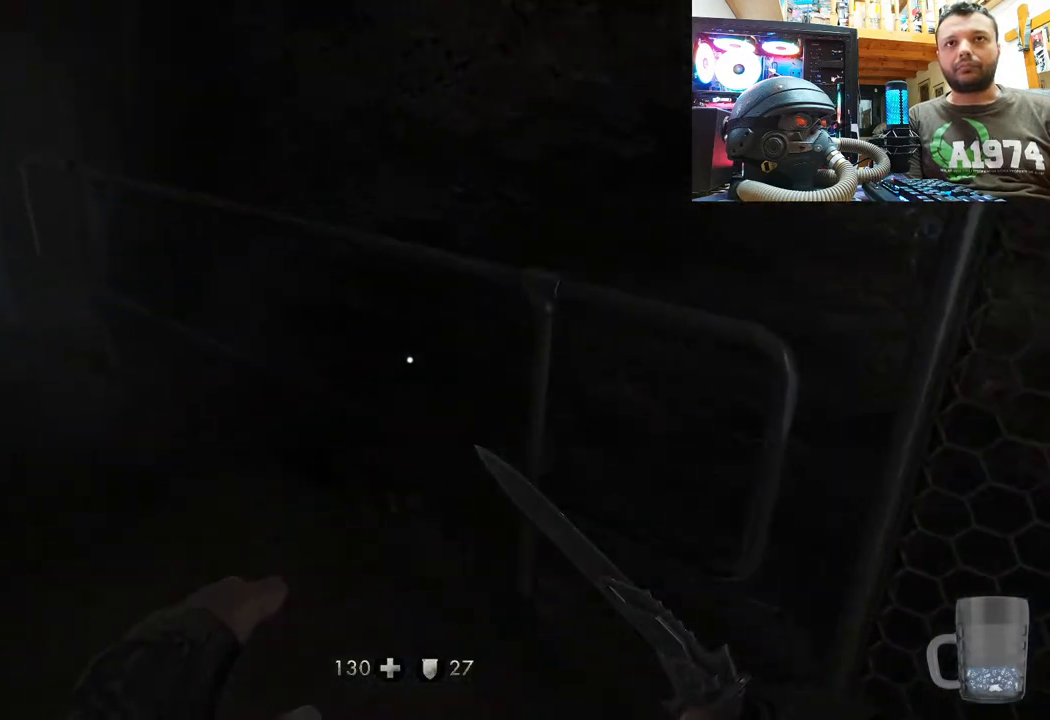
Gameplay with a controller (PlayStation layout); each line is a JSON object with the inputs held at the frame after it. "events" lists button and stick changes between this image and that frame as [ms after this image, input, new state], when the widget could be followed in between.
{"buttons": [], "left_stick": "down-left", "right_stick": "left", "events": [[133, "left_stick", "center"], [267, "left_stick", "down-left"], [283, "right_stick", "center"], [350, "right_stick", "left"]]}
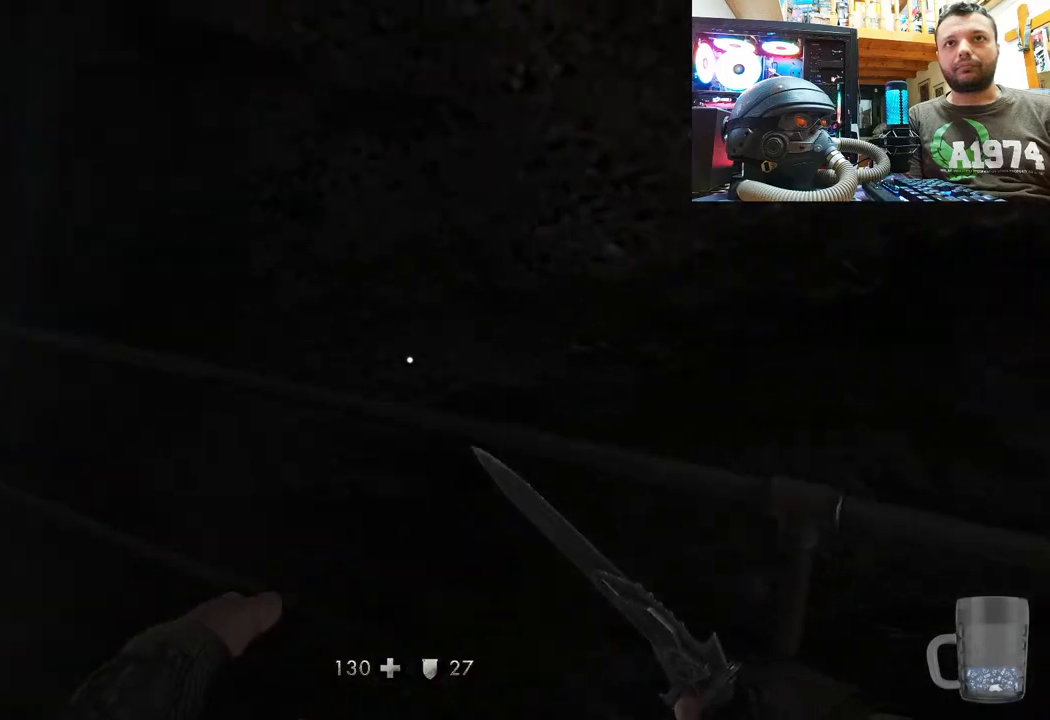
{"buttons": [], "left_stick": "center", "right_stick": "center", "events": [[67, "left_stick", "up-left"], [150, "right_stick", "center"], [367, "left_stick", "center"]]}
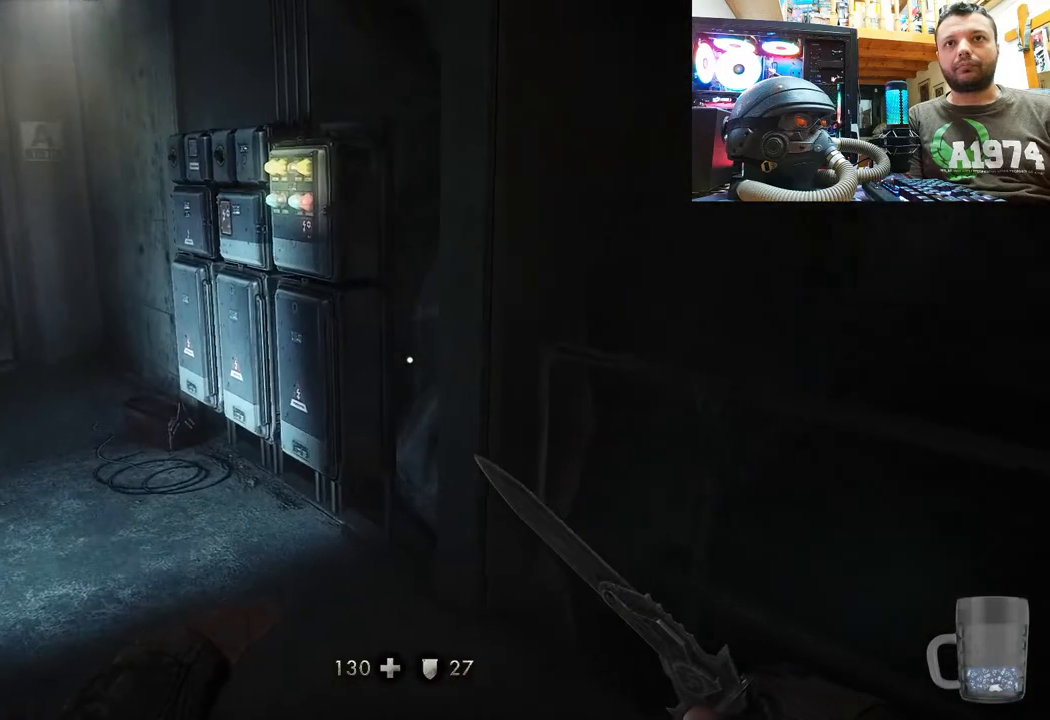
{"buttons": [], "left_stick": "right", "right_stick": "right", "events": [[33, "left_stick", "up-left"], [33, "right_stick", "right"], [167, "left_stick", "up-right"], [250, "left_stick", "center"], [417, "left_stick", "right"]]}
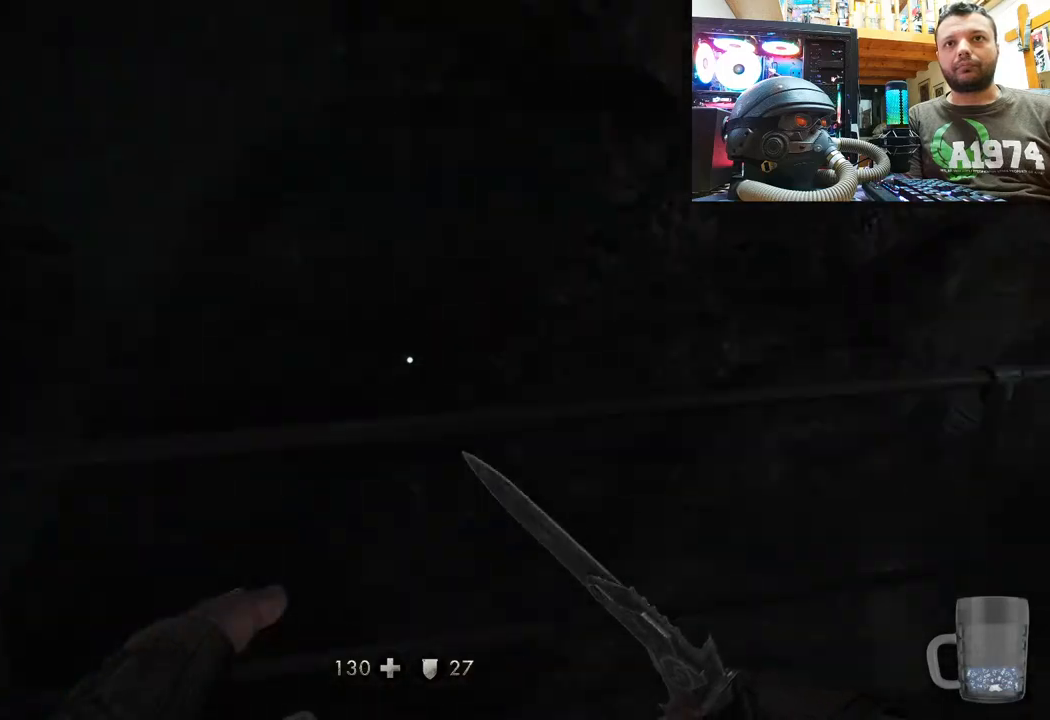
{"buttons": [], "left_stick": "up", "right_stick": "center", "events": [[117, "left_stick", "up-right"], [283, "right_stick", "center"], [417, "left_stick", "up"]]}
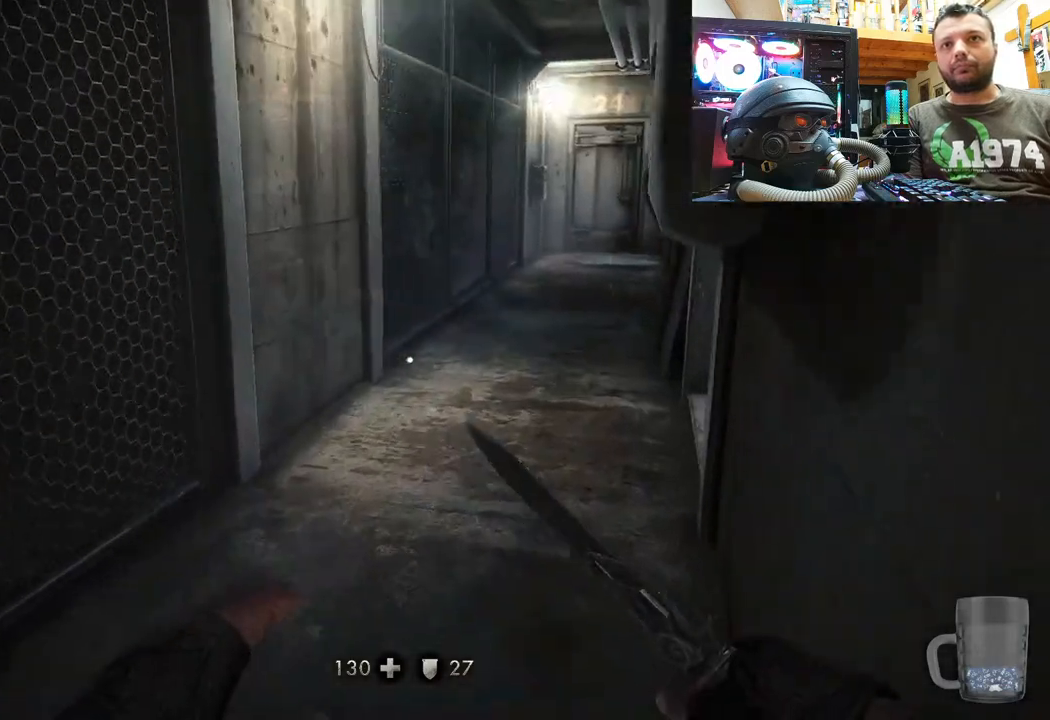
{"buttons": [], "left_stick": "up", "right_stick": "up", "events": [[483, "right_stick", "up"]]}
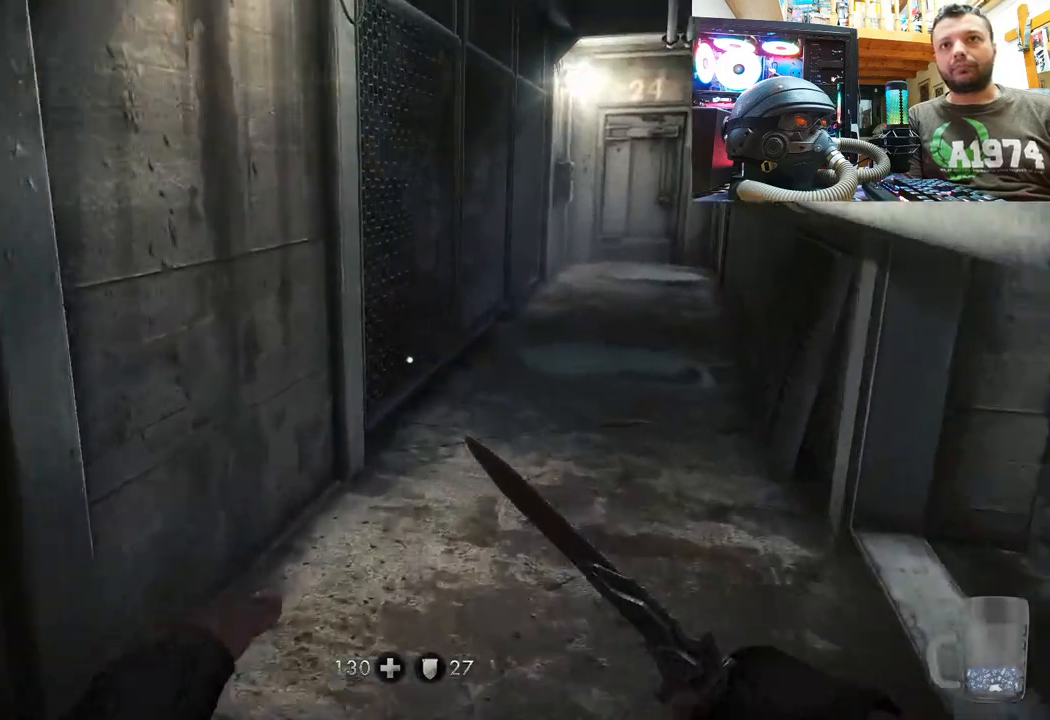
{"buttons": [], "left_stick": "up", "right_stick": "up-left", "events": [[400, "right_stick", "up-left"]]}
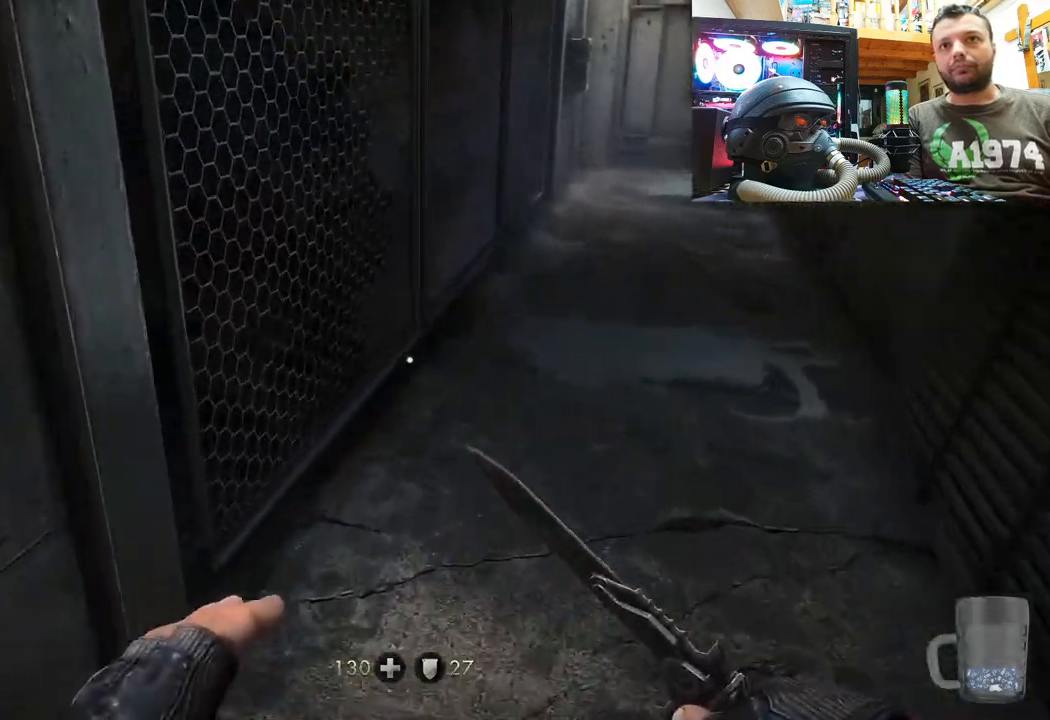
{"buttons": [], "left_stick": "center", "right_stick": "center", "events": [[417, "left_stick", "center"], [433, "right_stick", "center"]]}
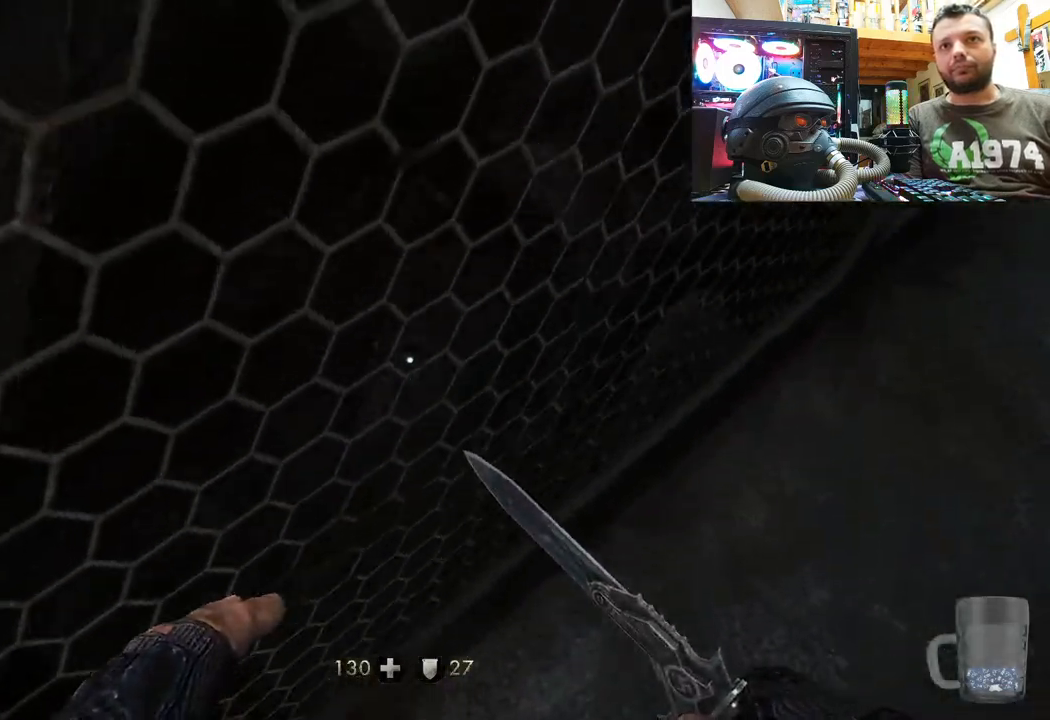
{"buttons": [], "left_stick": "center", "right_stick": "right", "events": [[350, "right_stick", "right"]]}
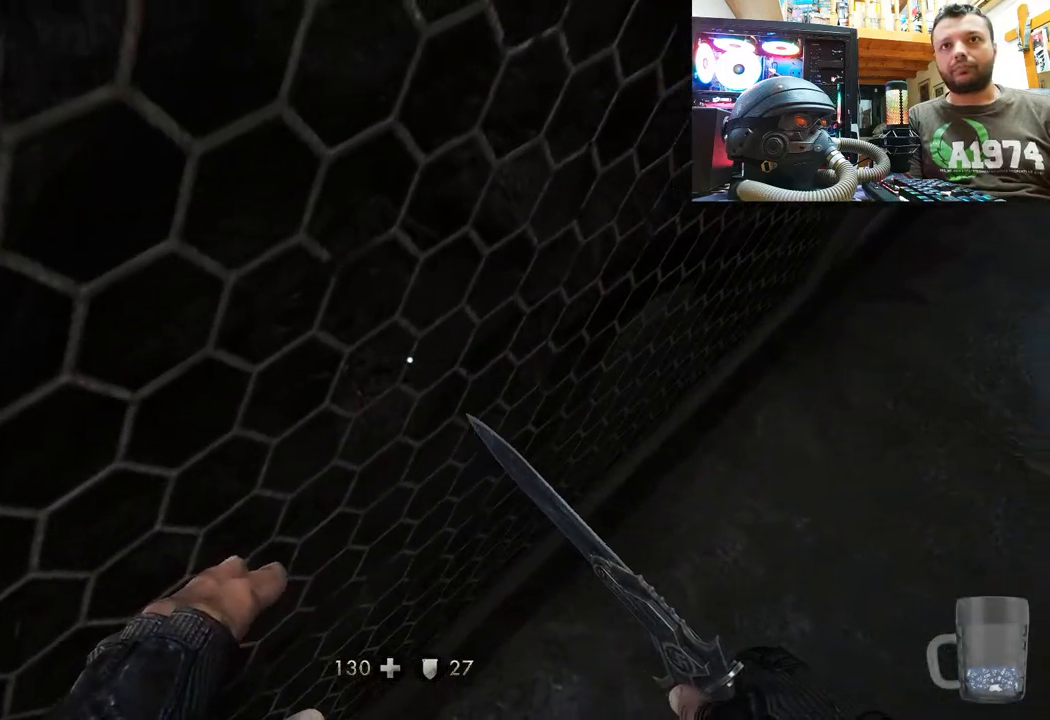
{"buttons": [], "left_stick": "down-left", "right_stick": "down-right", "events": [[117, "left_stick", "down-left"], [350, "right_stick", "down-right"]]}
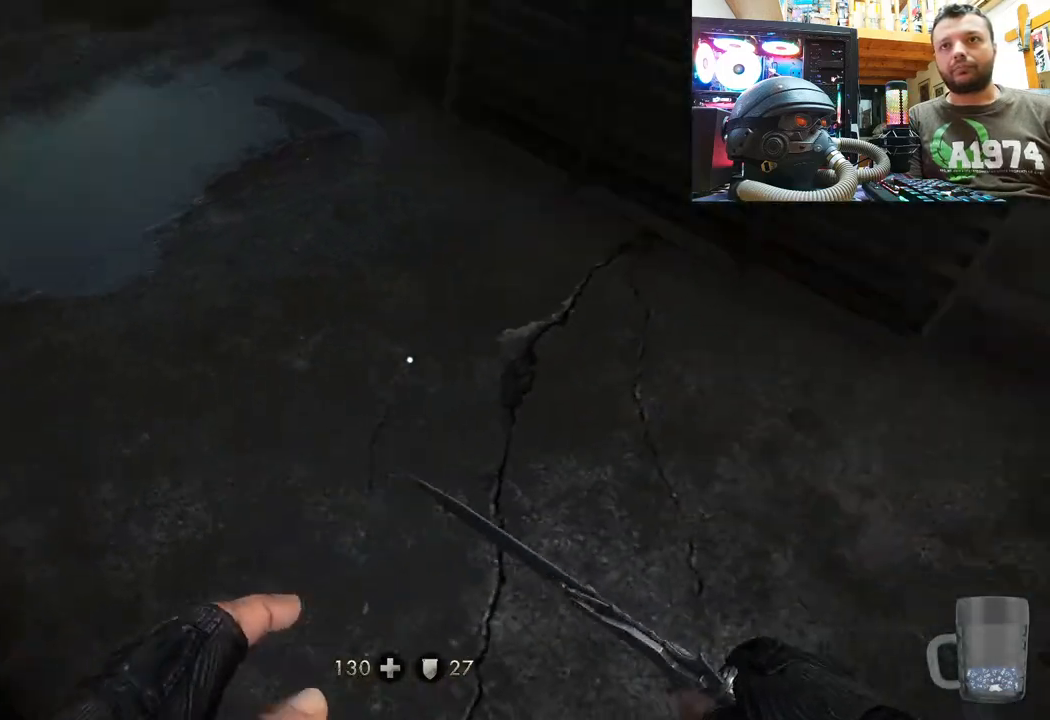
{"buttons": [], "left_stick": "center", "right_stick": "center", "events": [[100, "left_stick", "center"], [500, "right_stick", "center"]]}
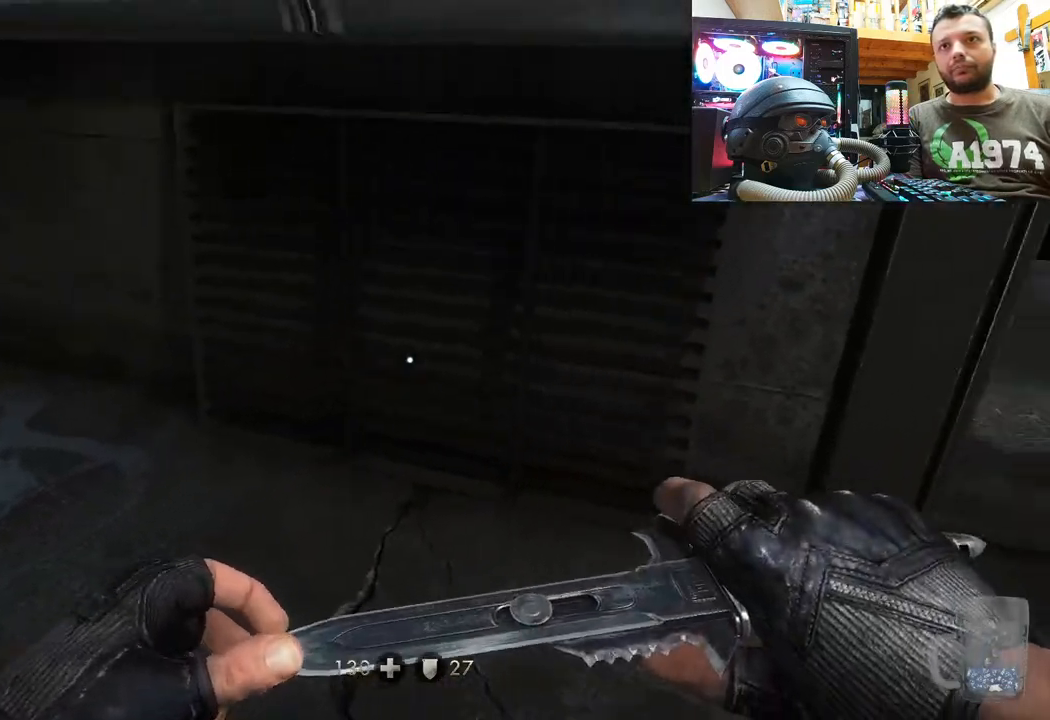
{"buttons": [], "left_stick": "center", "right_stick": "center", "events": [[200, "DPAD_DOWN", "down"], [333, "DPAD_DOWN", "up"]]}
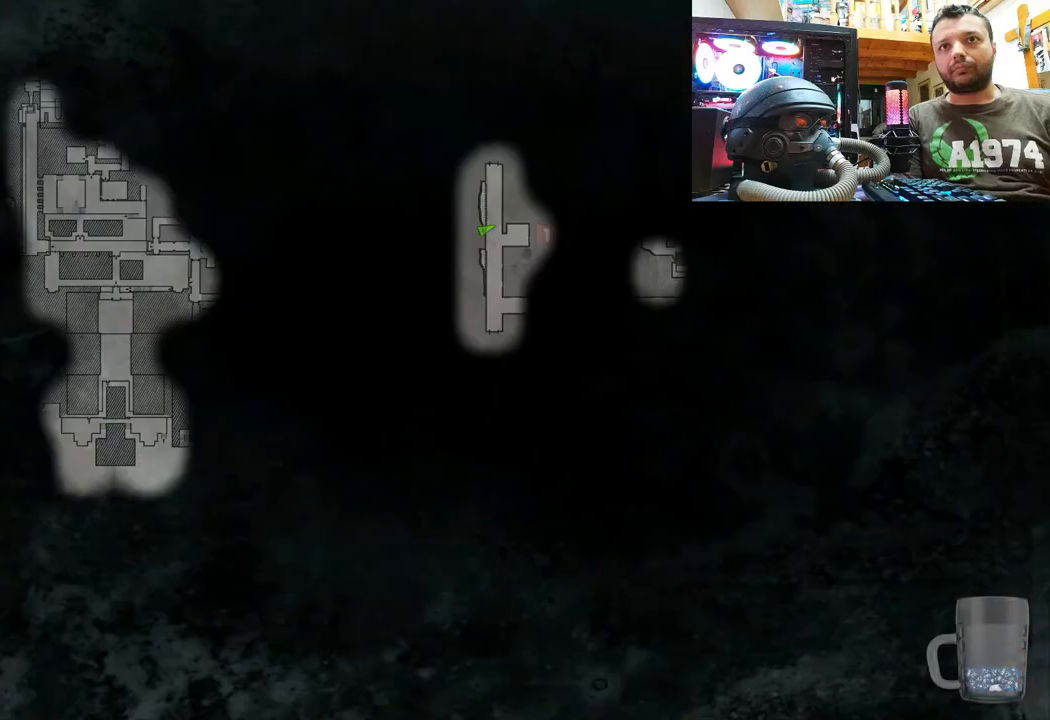
{"buttons": [], "left_stick": "center", "right_stick": "center", "events": []}
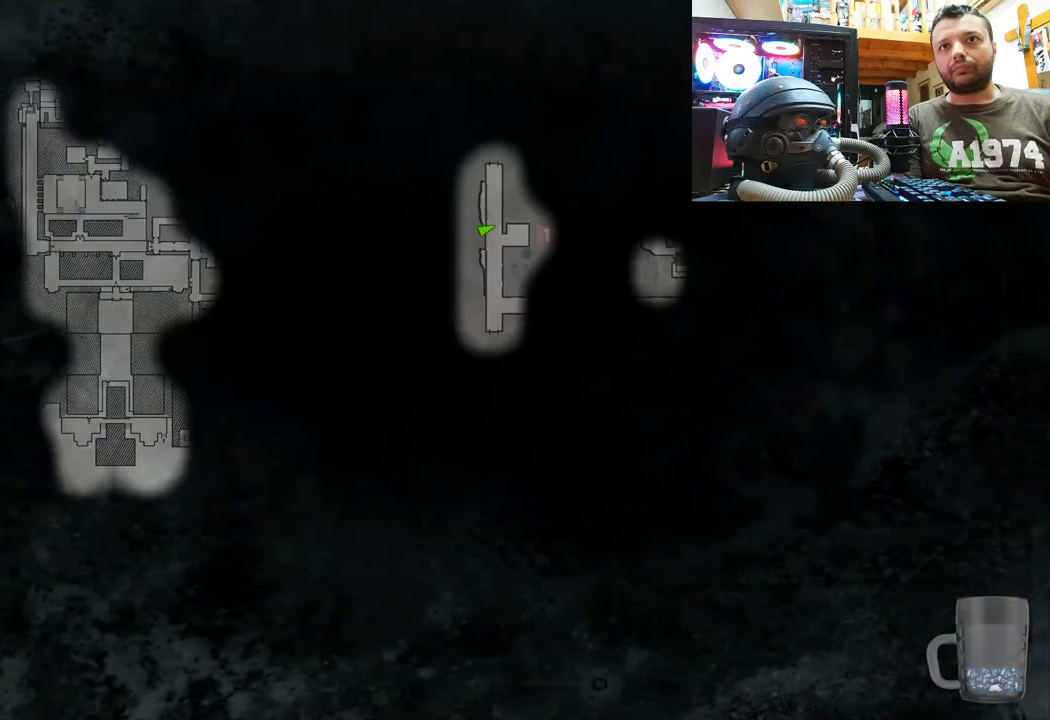
{"buttons": [], "left_stick": "down-right", "right_stick": "right", "events": [[200, "CIRCLE", "down"], [317, "CIRCLE", "up"], [450, "left_stick", "down-right"], [483, "right_stick", "right"]]}
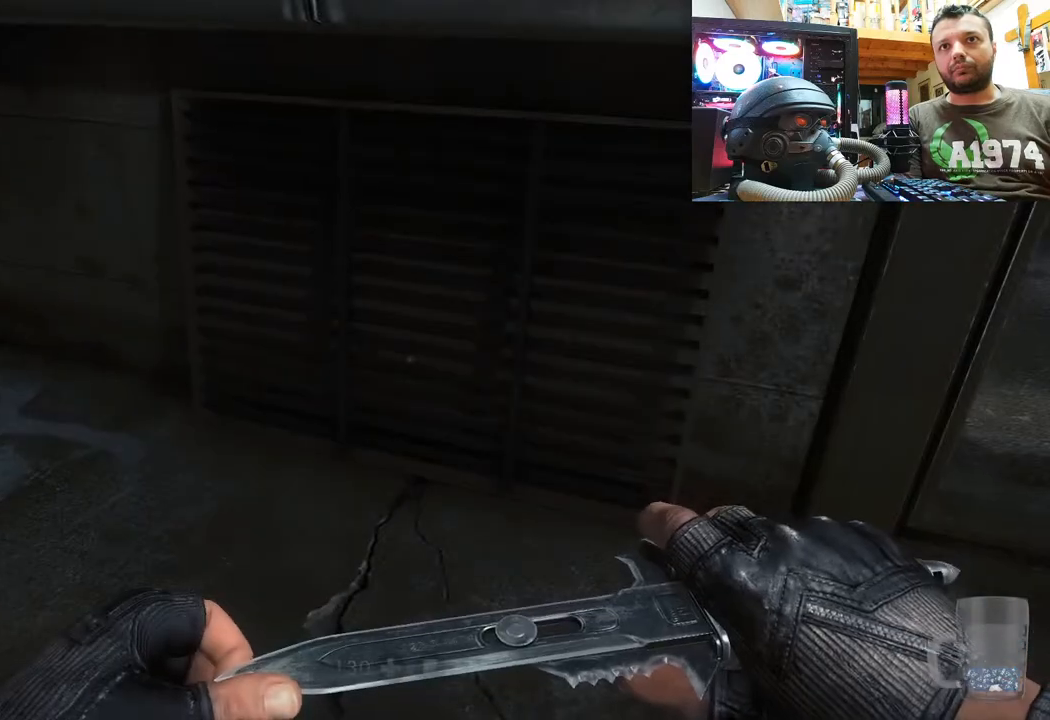
{"buttons": [], "left_stick": "center", "right_stick": "center", "events": [[183, "right_stick", "down-right"], [283, "left_stick", "right"], [383, "left_stick", "center"], [467, "right_stick", "center"]]}
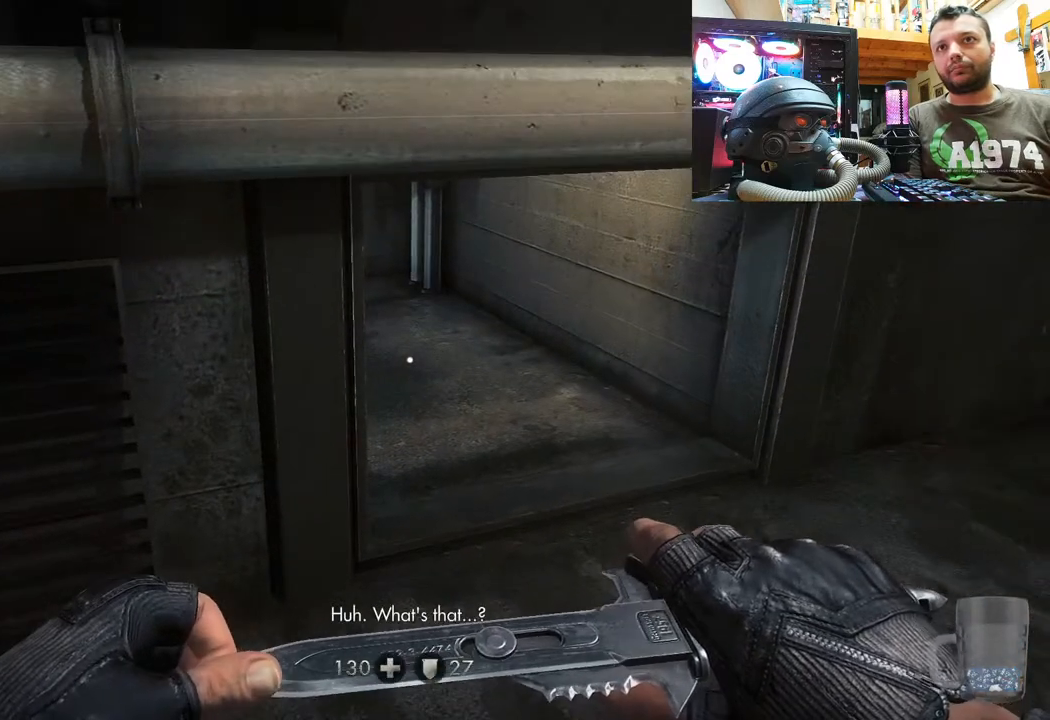
{"buttons": ["DPAD_DOWN"], "left_stick": "center", "right_stick": "center", "events": [[67, "left_stick", "up-right"], [367, "left_stick", "center"], [467, "DPAD_DOWN", "down"]]}
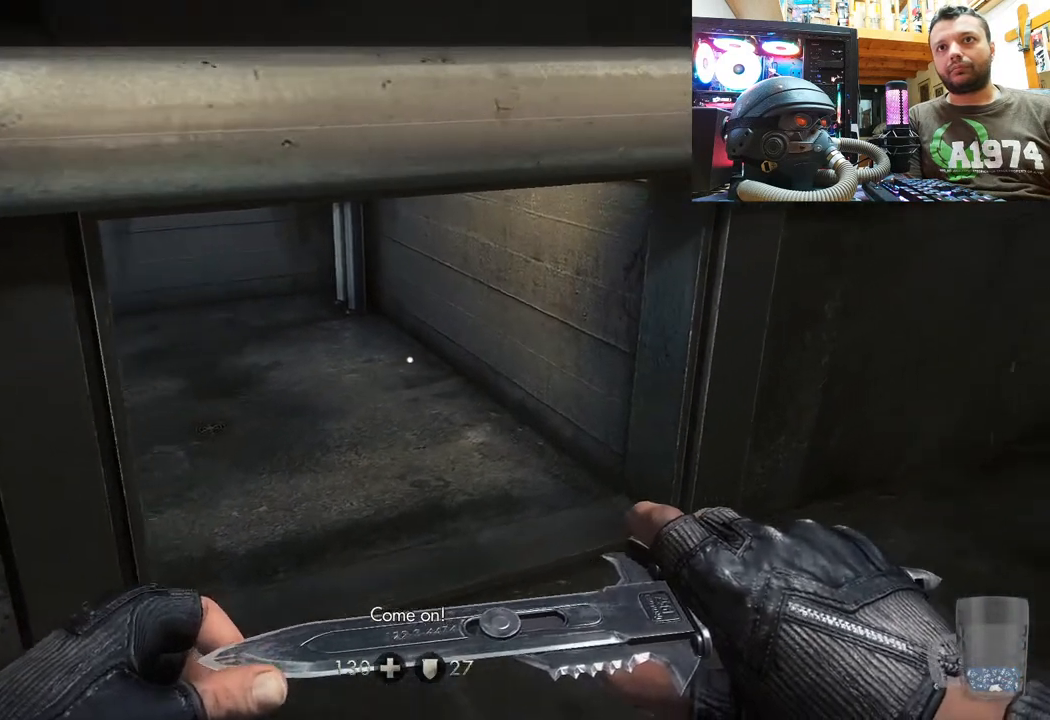
{"buttons": [], "left_stick": "center", "right_stick": "center", "events": [[167, "DPAD_DOWN", "up"]]}
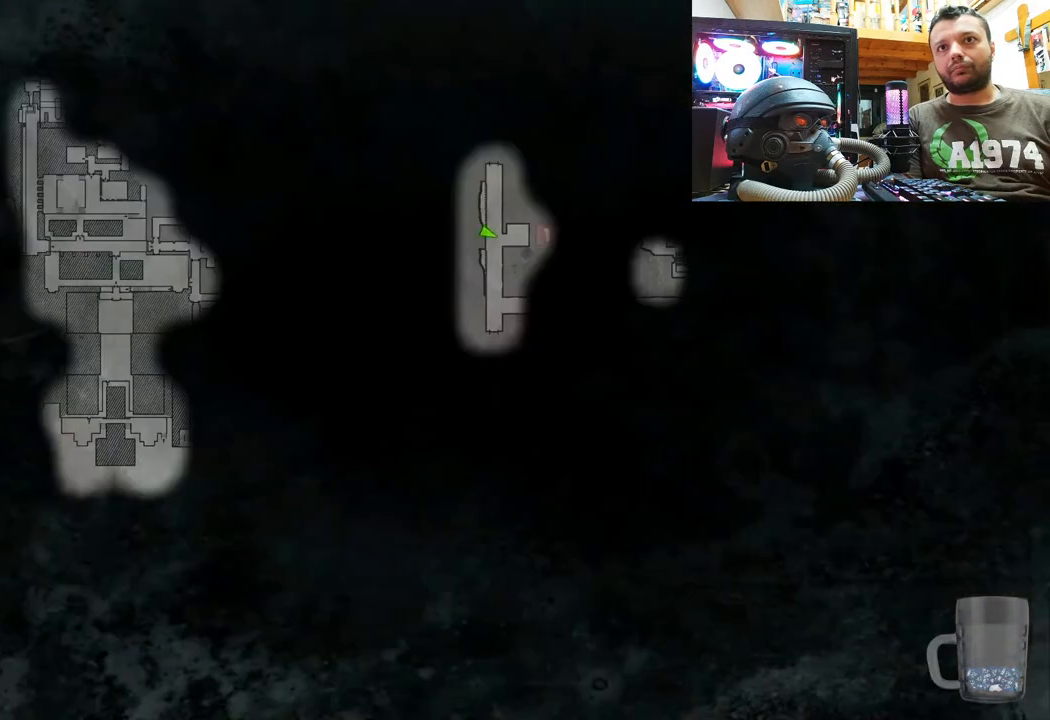
{"buttons": [], "left_stick": "center", "right_stick": "center", "events": []}
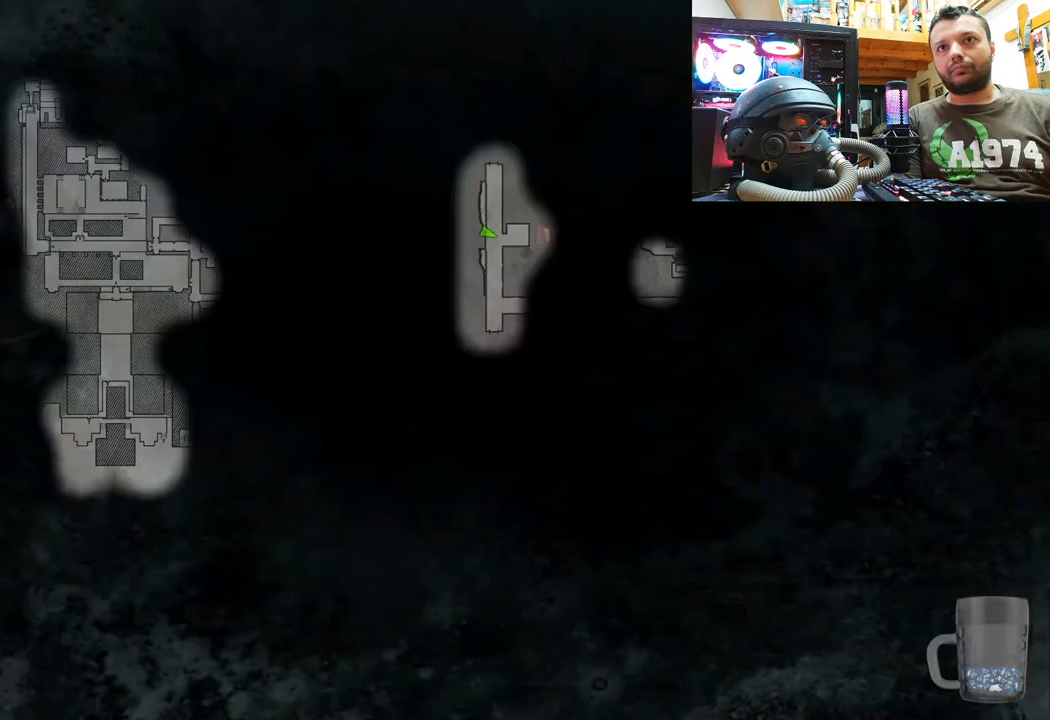
{"buttons": [], "left_stick": "right", "right_stick": "right", "events": [[50, "CIRCLE", "down"], [167, "CIRCLE", "up"], [350, "left_stick", "right"], [383, "right_stick", "right"]]}
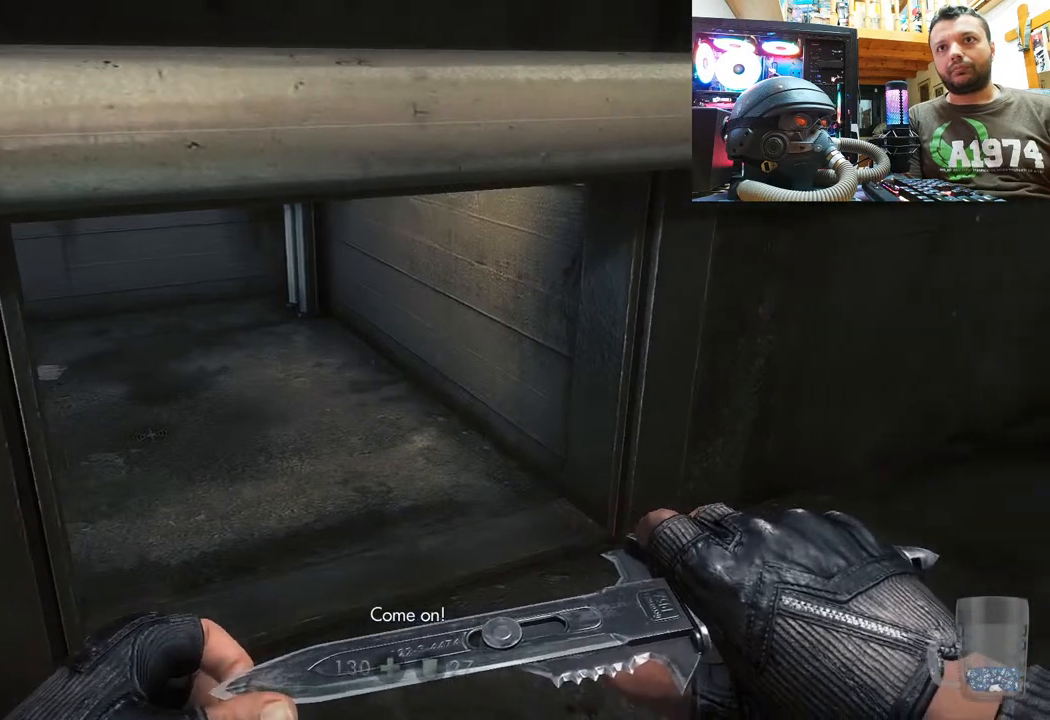
{"buttons": [], "left_stick": "up-left", "right_stick": "center", "events": [[17, "left_stick", "up-right"], [183, "left_stick", "up"], [317, "left_stick", "up-left"], [417, "right_stick", "center"]]}
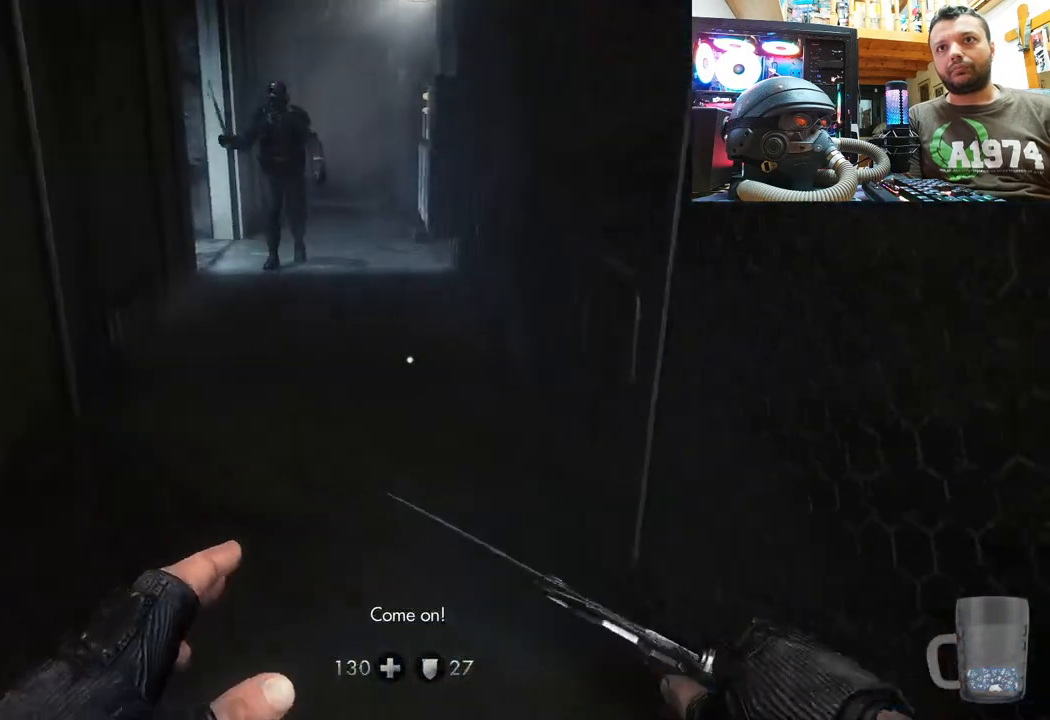
{"buttons": [], "left_stick": "center", "right_stick": "down-left", "events": [[50, "right_stick", "right"], [250, "right_stick", "center"], [350, "left_stick", "center"], [433, "right_stick", "down-left"]]}
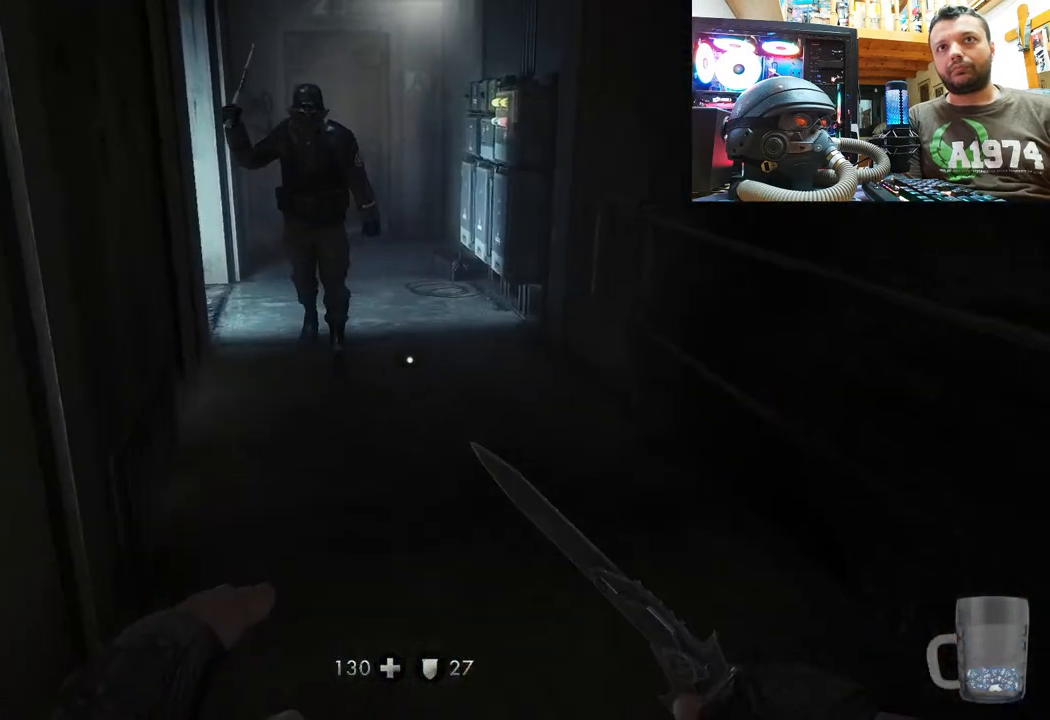
{"buttons": ["R2"], "left_stick": "center", "right_stick": "up-left", "events": [[33, "left_stick", "up"], [183, "right_stick", "center"], [350, "right_stick", "down-left"], [500, "R2", "down"], [500, "left_stick", "center"], [500, "right_stick", "up-left"]]}
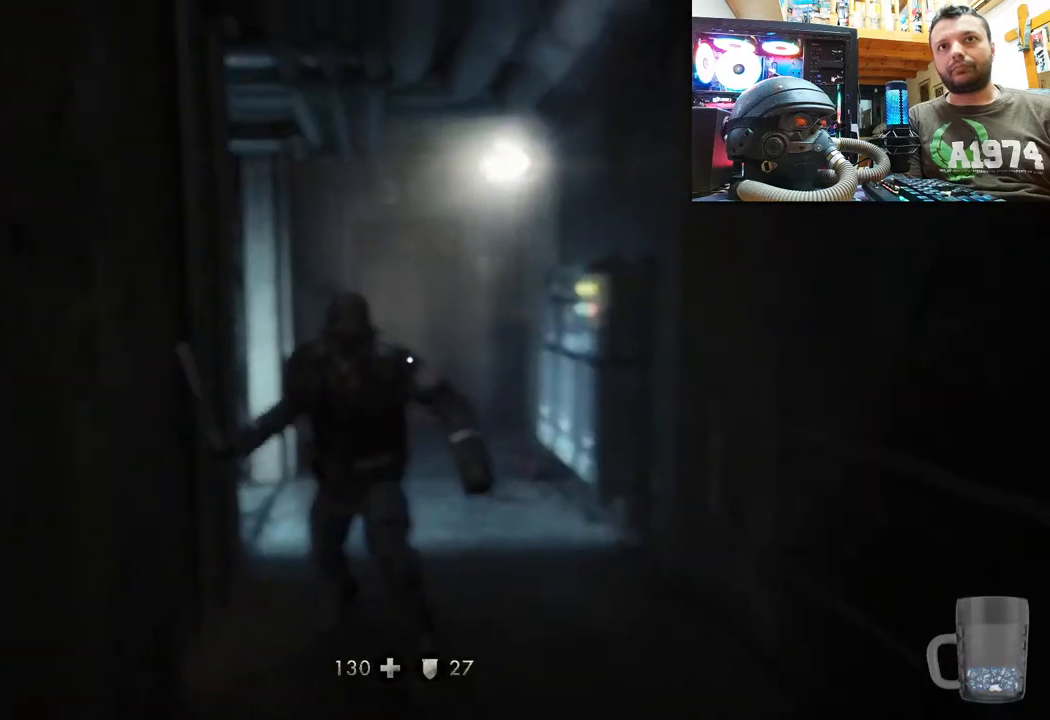
{"buttons": ["R2"], "left_stick": "center", "right_stick": "up", "events": [[50, "right_stick", "center"], [133, "R2", "up"], [167, "left_stick", "up"], [200, "R2", "down"], [317, "left_stick", "center"], [333, "R2", "up"], [383, "right_stick", "up"], [417, "R2", "down"]]}
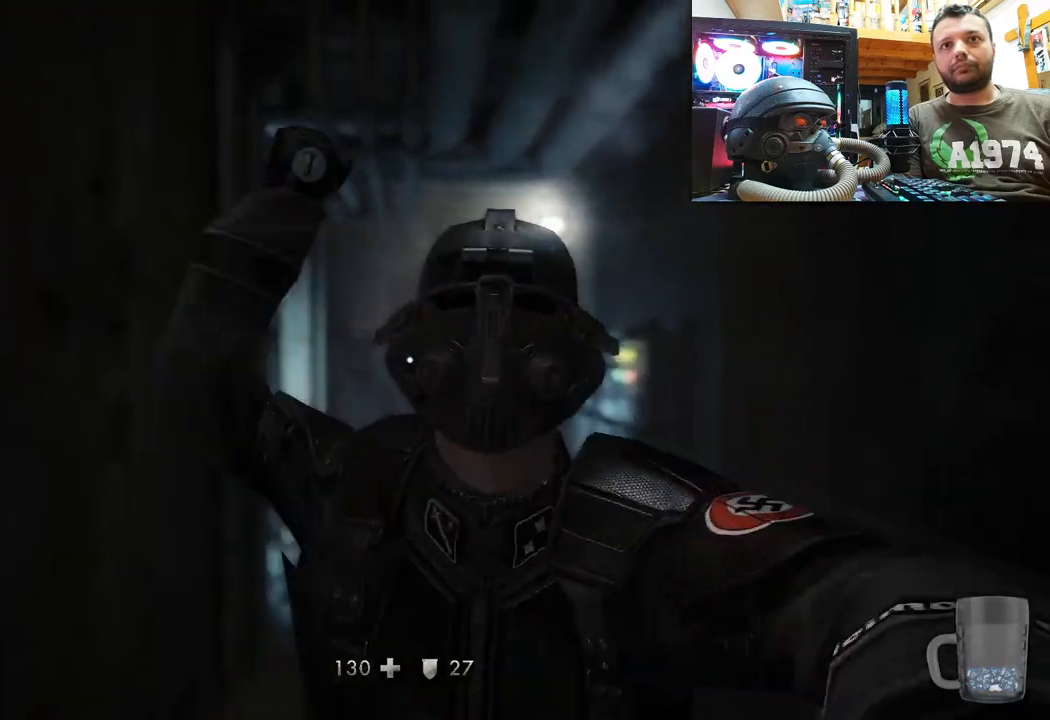
{"buttons": ["R2"], "left_stick": "center", "right_stick": "center", "events": [[33, "R2", "up"], [67, "right_stick", "center"], [117, "R2", "down"], [217, "R2", "up"], [300, "R2", "down"], [417, "R2", "up"], [450, "R2", "down"]]}
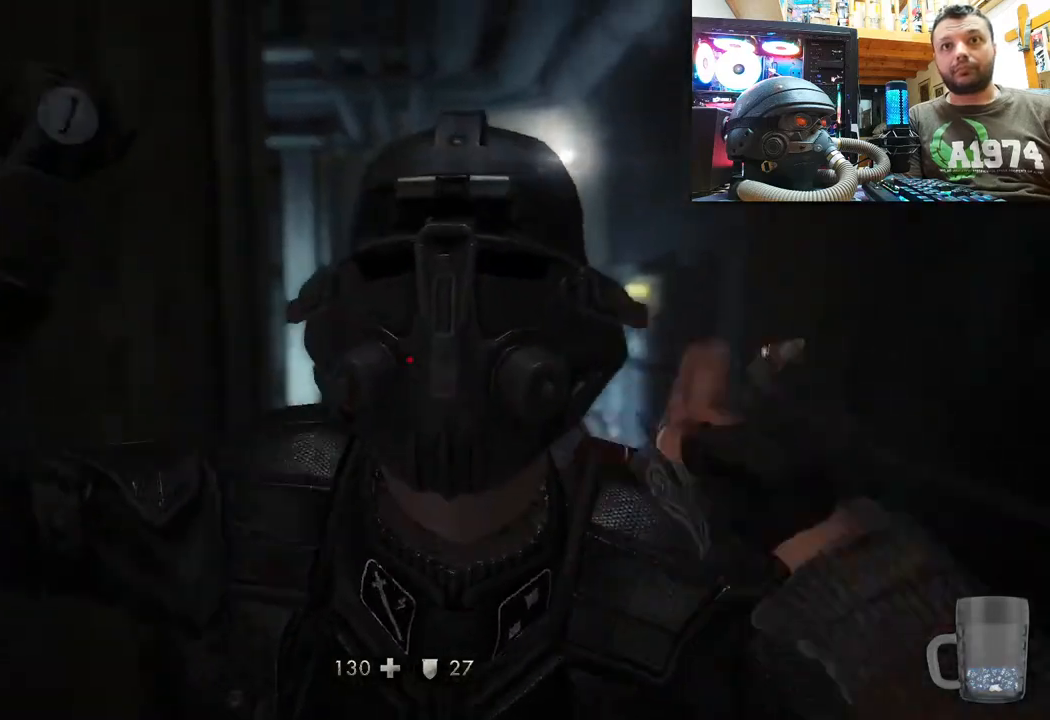
{"buttons": ["R2"], "left_stick": "center", "right_stick": "center", "events": [[50, "R2", "up"], [117, "R2", "down"], [200, "R2", "up"], [267, "R2", "down"], [350, "R2", "up"], [417, "R2", "down"]]}
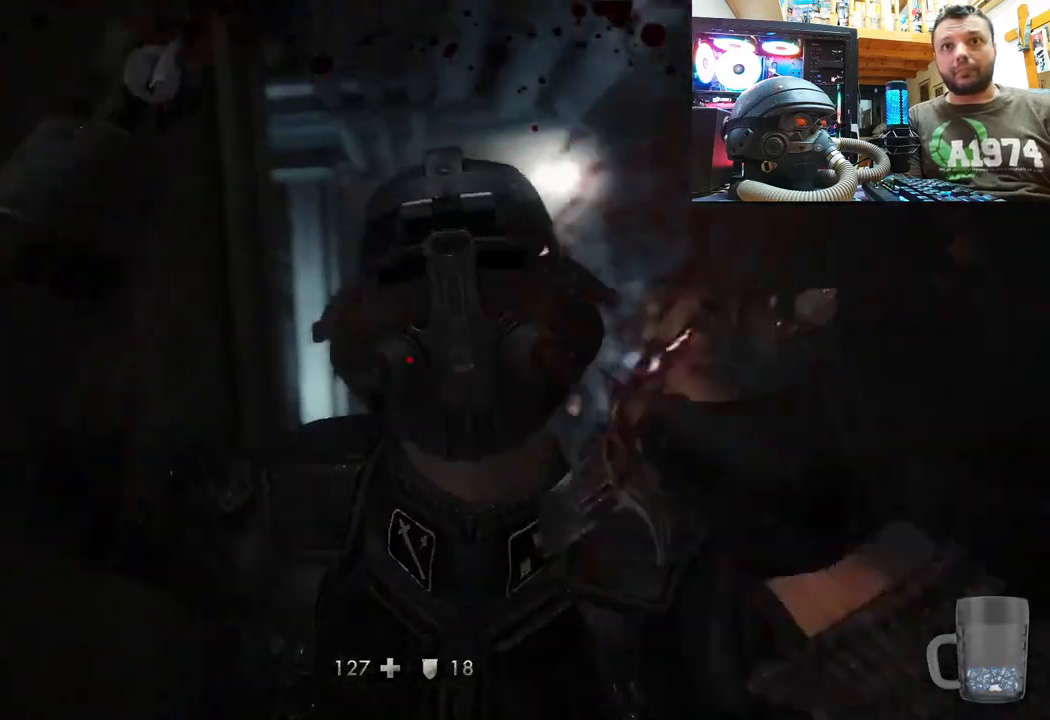
{"buttons": ["R2"], "left_stick": "center", "right_stick": "center", "events": [[17, "R2", "up"], [83, "R2", "down"], [183, "R2", "up"], [233, "R2", "down"], [333, "R2", "up"], [400, "R2", "down"]]}
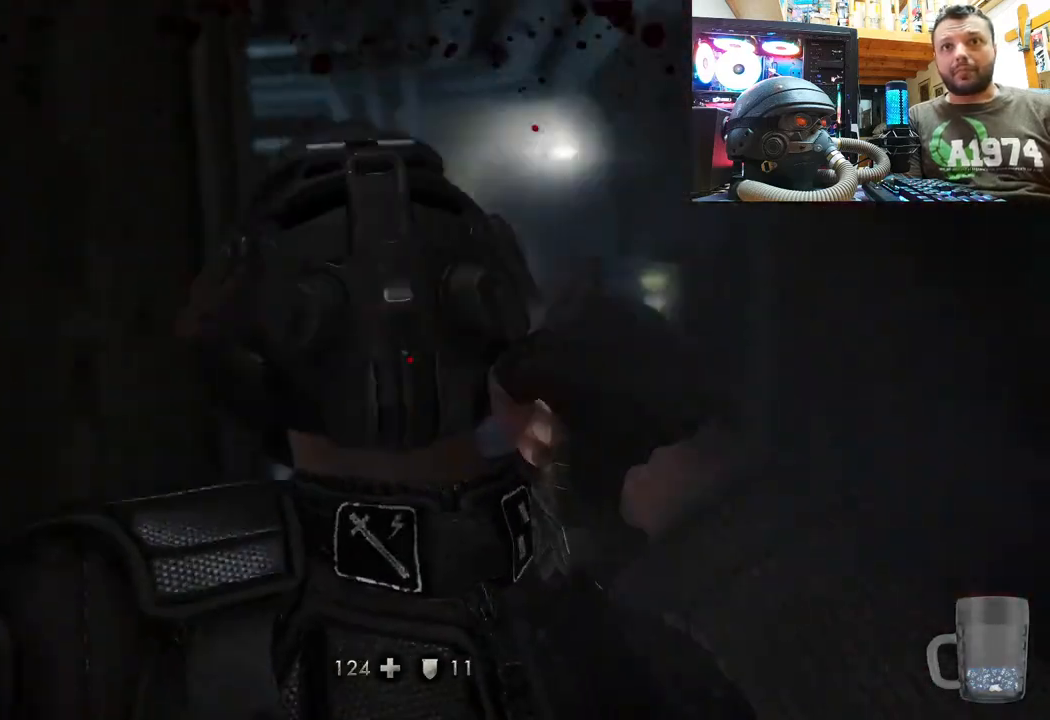
{"buttons": ["R2"], "left_stick": "center", "right_stick": "center", "events": [[33, "R2", "up"], [83, "R2", "down"], [250, "R2", "up"], [300, "R2", "down"]]}
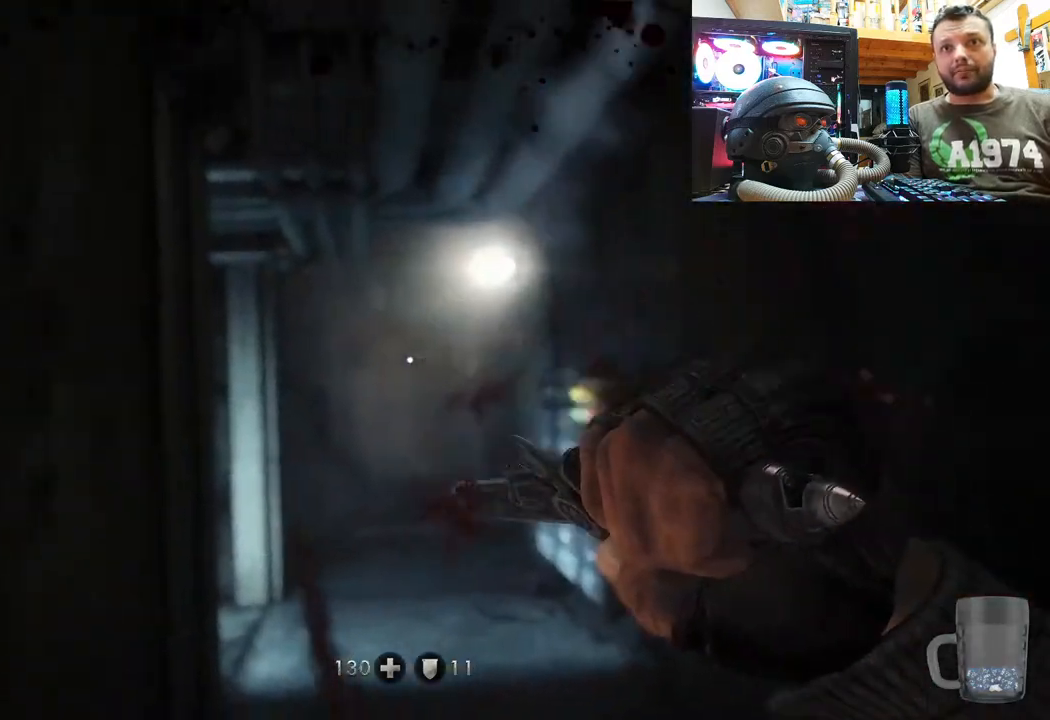
{"buttons": [], "left_stick": "center", "right_stick": "up", "events": [[17, "R2", "up"], [283, "right_stick", "up"]]}
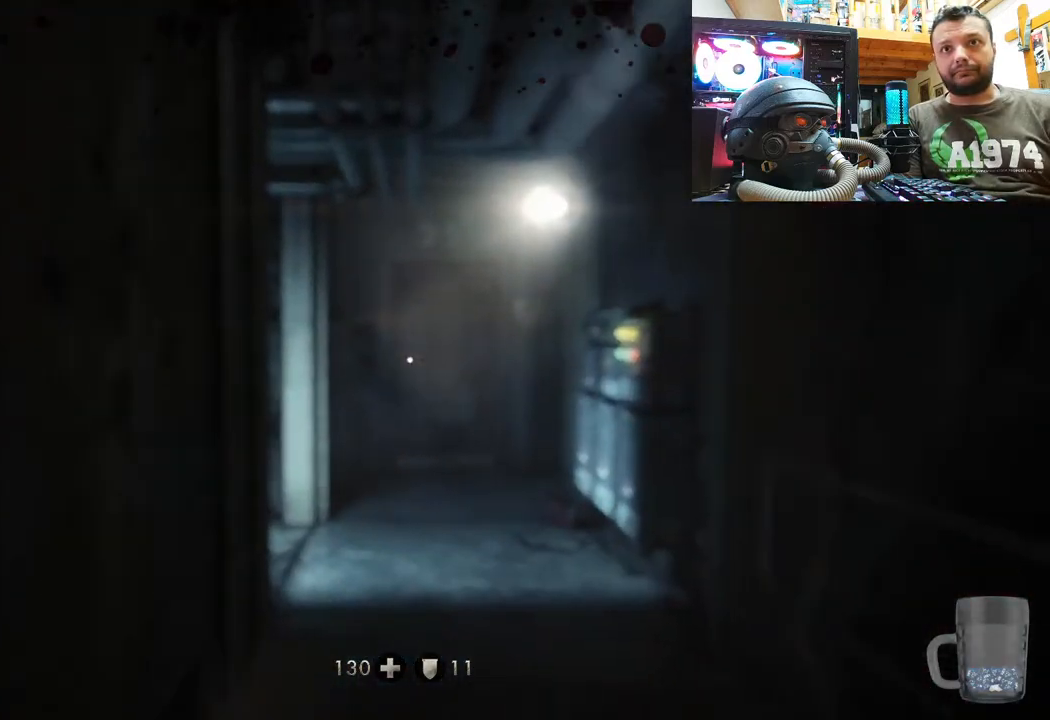
{"buttons": [], "left_stick": "center", "right_stick": "center", "events": [[500, "right_stick", "center"]]}
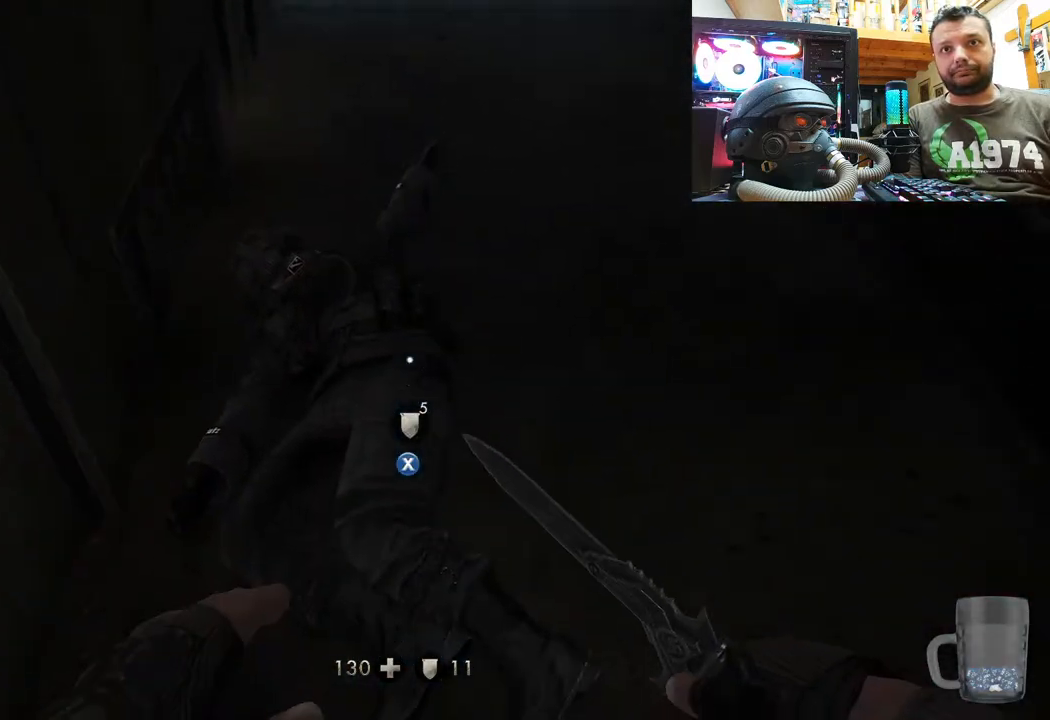
{"buttons": [], "left_stick": "center", "right_stick": "center", "events": [[317, "SQUARE", "down"], [383, "SQUARE", "up"]]}
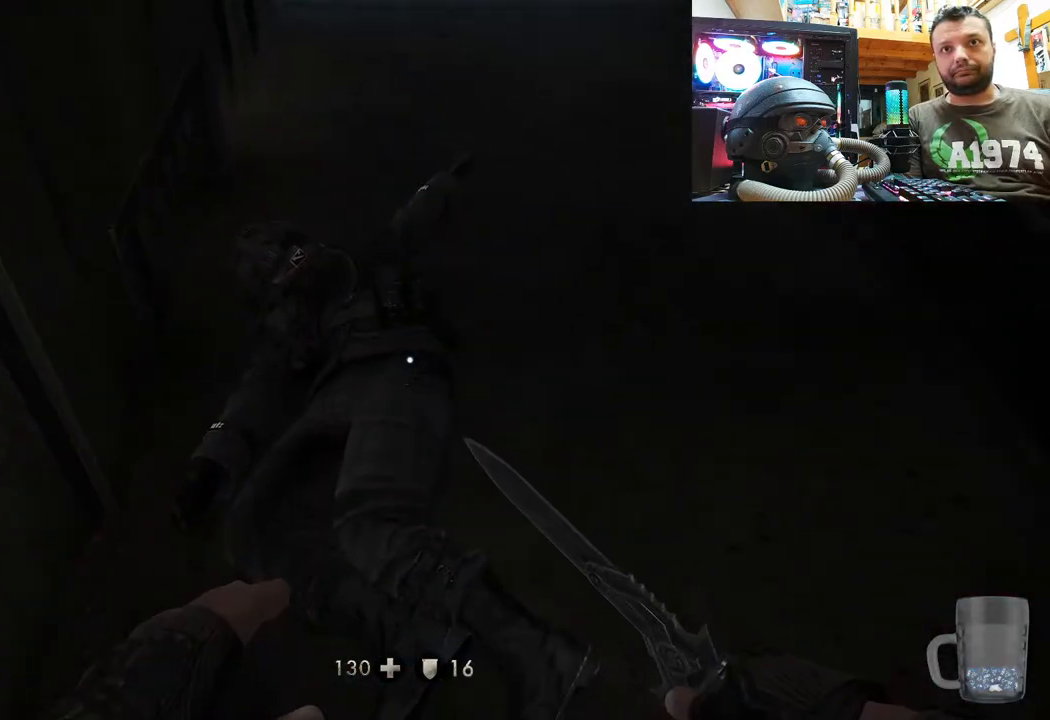
{"buttons": [], "left_stick": "up", "right_stick": "center", "events": [[50, "left_stick", "up"], [117, "right_stick", "down"], [500, "right_stick", "center"]]}